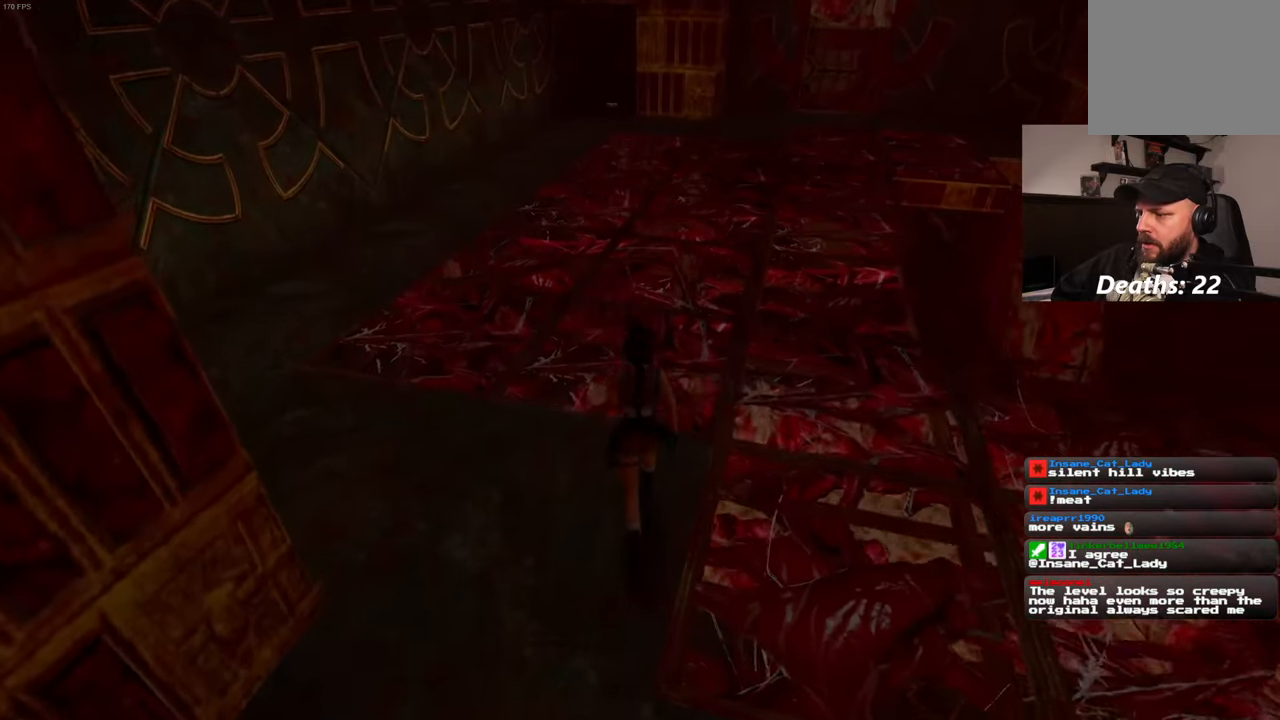
Gameplay with a controller (PlayStation layout); each line is a JSON object with the inputs held at the frame after it. "events" lists button and stick changes between this image and that frame as [ms after this image, input, new state], when the widget could be followed in between. Not read: L3 R3.
{"buttons": [], "left_stick": "up", "right_stick": "center", "events": []}
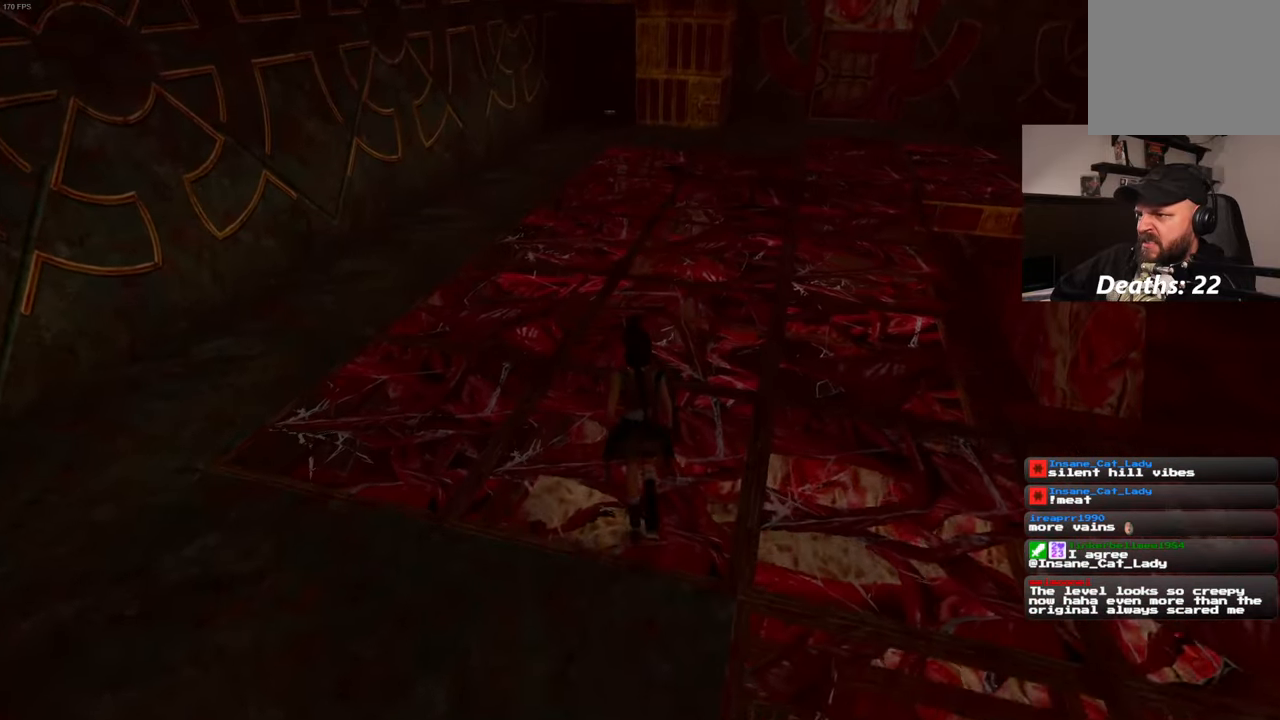
{"buttons": ["SQUARE"], "left_stick": "up", "right_stick": "center", "events": [[50, "right_stick", "right"], [217, "right_stick", "center"], [500, "SQUARE", "down"]]}
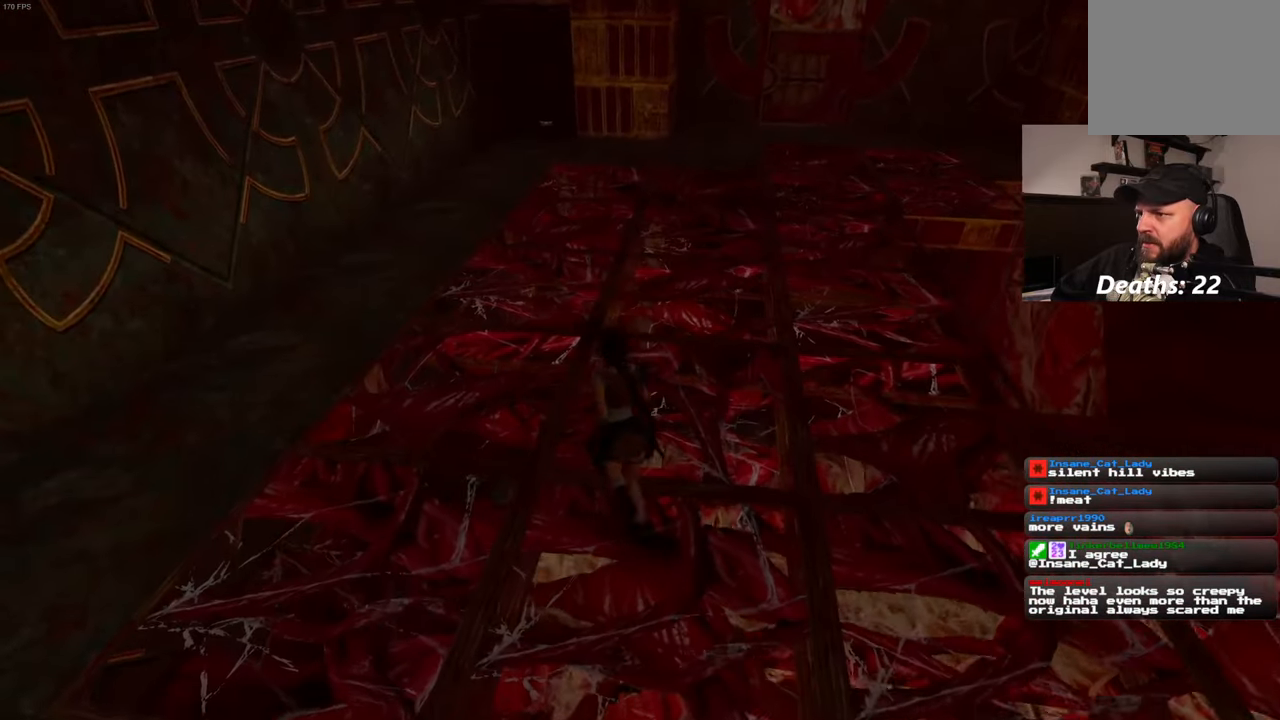
{"buttons": [], "left_stick": "center", "right_stick": "center", "events": [[367, "SQUARE", "up"], [417, "left_stick", "center"]]}
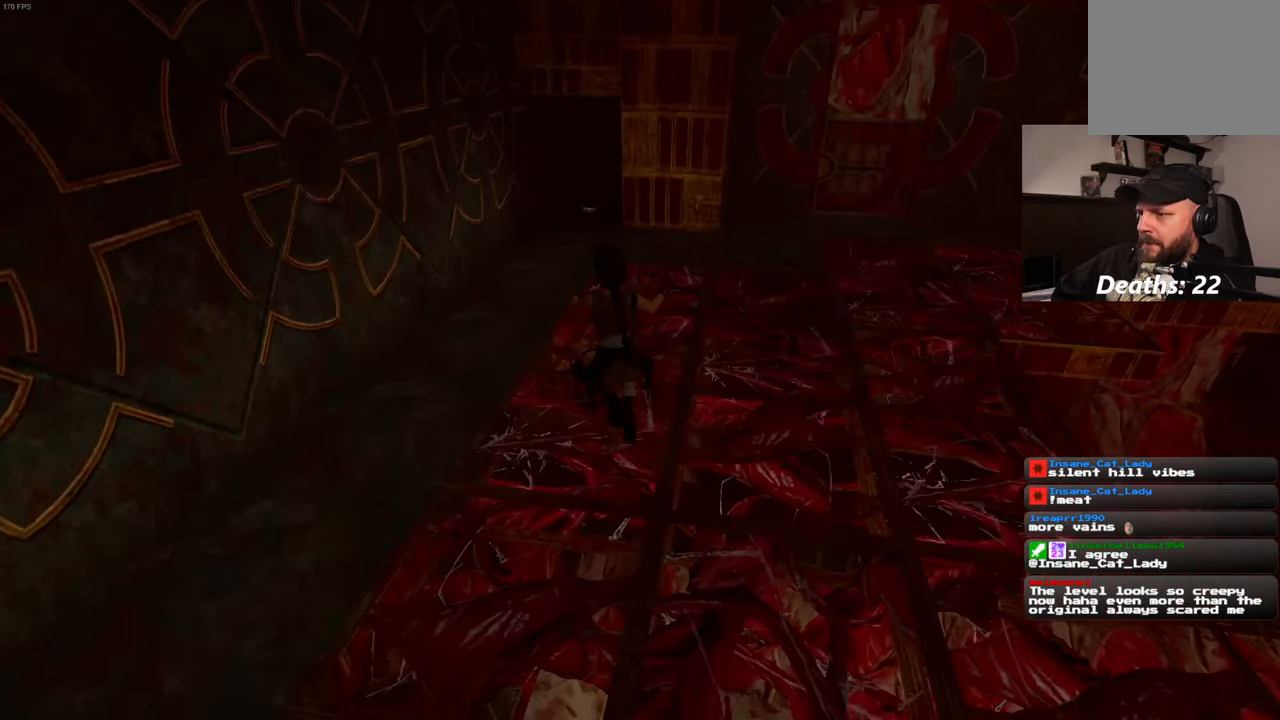
{"buttons": [], "left_stick": "up", "right_stick": "center", "events": [[100, "right_stick", "up"], [150, "left_stick", "up"], [267, "right_stick", "center"]]}
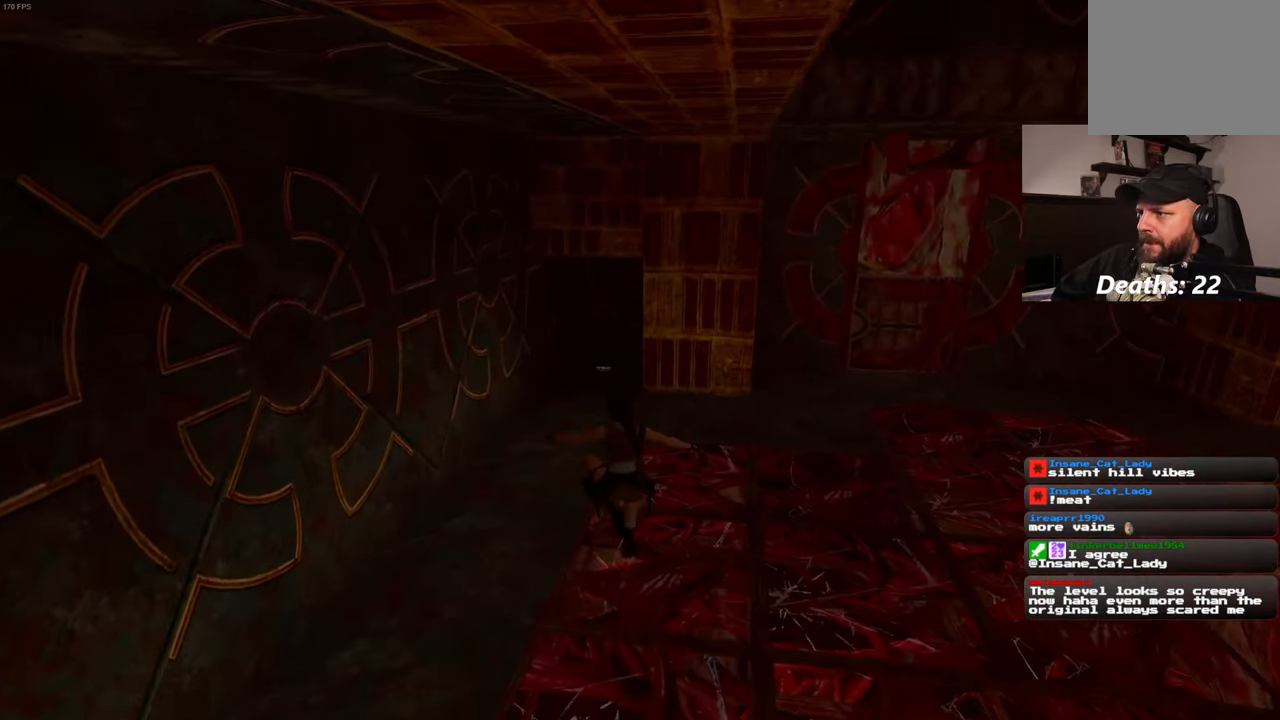
{"buttons": [], "left_stick": "up", "right_stick": "center", "events": []}
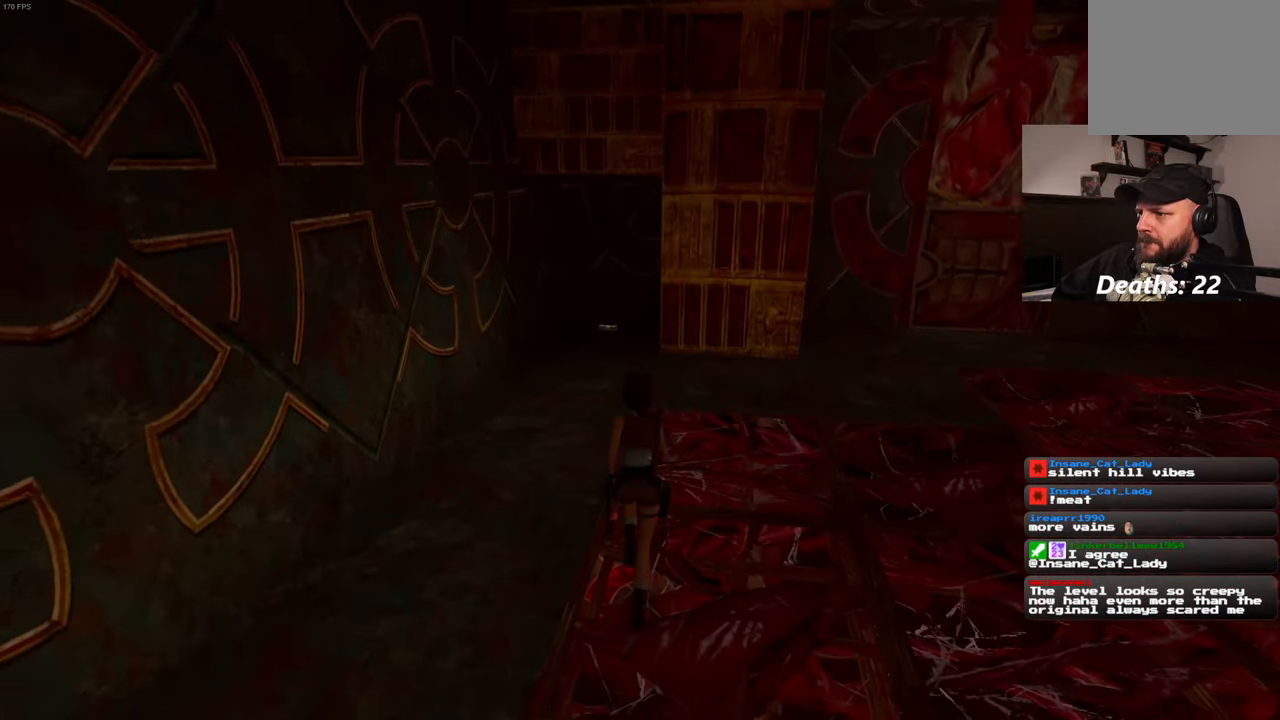
{"buttons": [], "left_stick": "up", "right_stick": "center", "events": []}
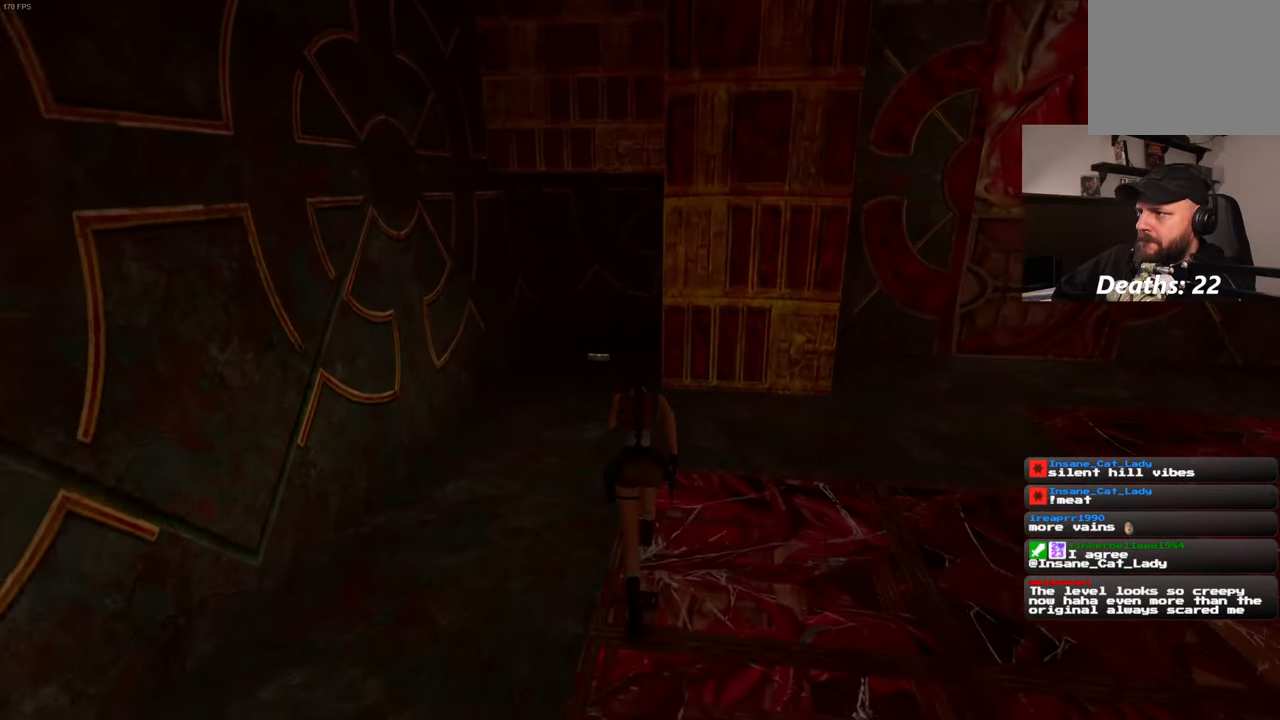
{"buttons": [], "left_stick": "up", "right_stick": "center", "events": []}
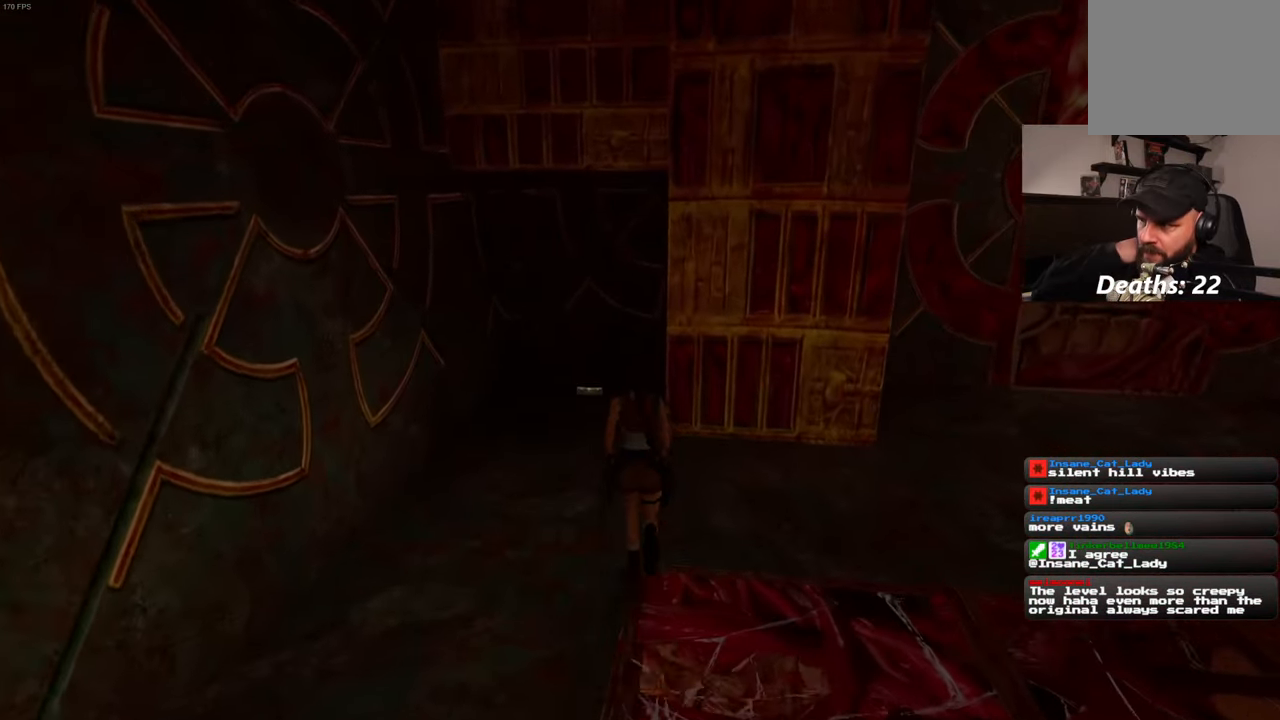
{"buttons": [], "left_stick": "up", "right_stick": "center", "events": []}
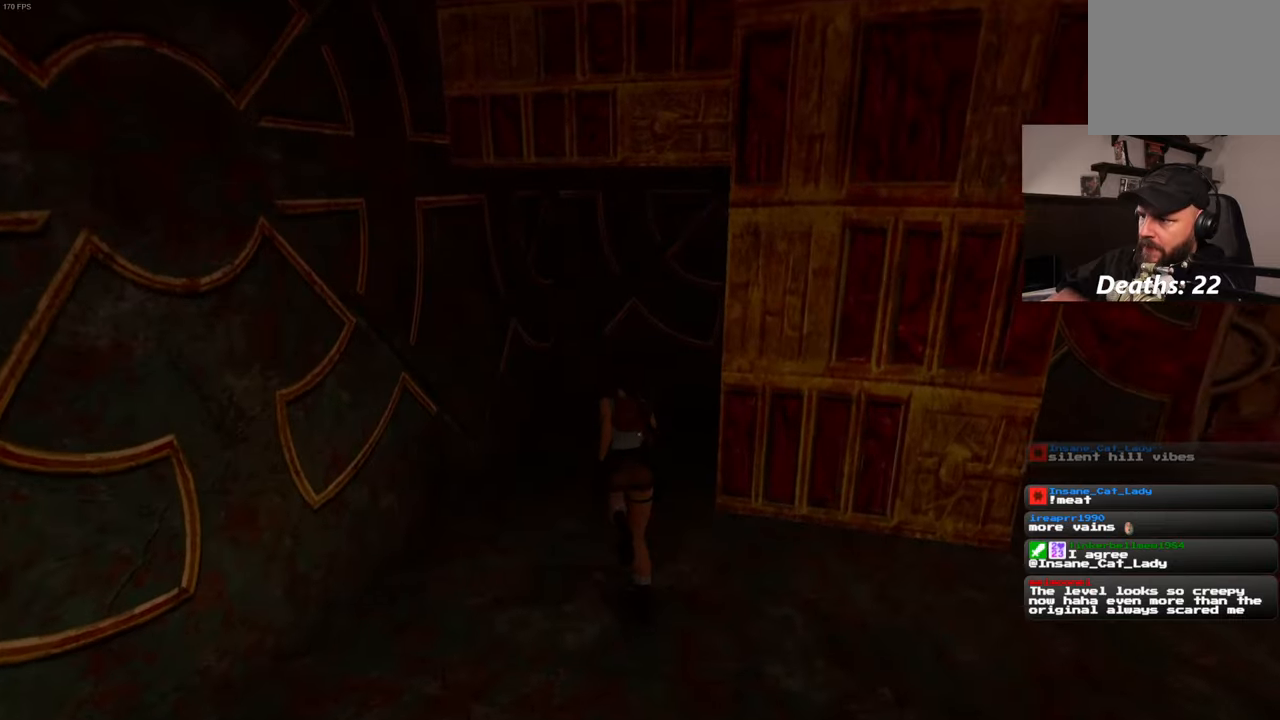
{"buttons": [], "left_stick": "center", "right_stick": "center", "events": [[467, "left_stick", "center"]]}
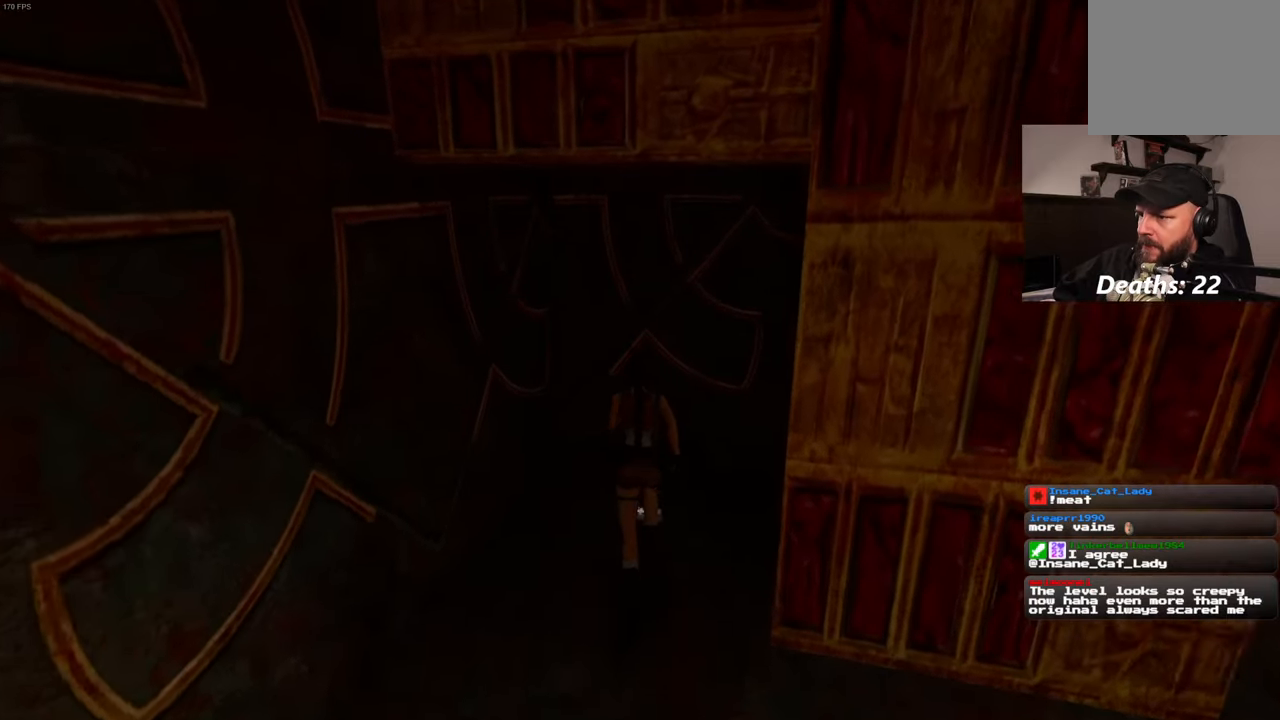
{"buttons": [], "left_stick": "center", "right_stick": "center", "events": []}
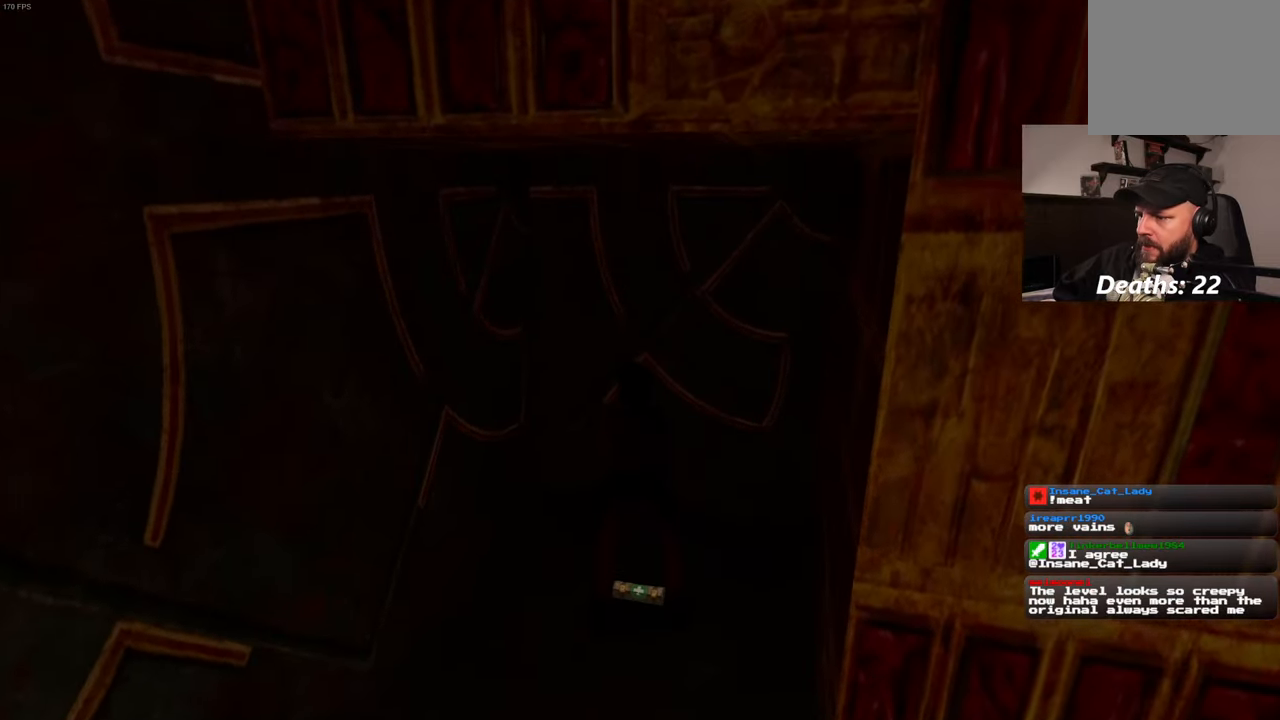
{"buttons": [], "left_stick": "center", "right_stick": "left", "events": [[500, "right_stick", "left"]]}
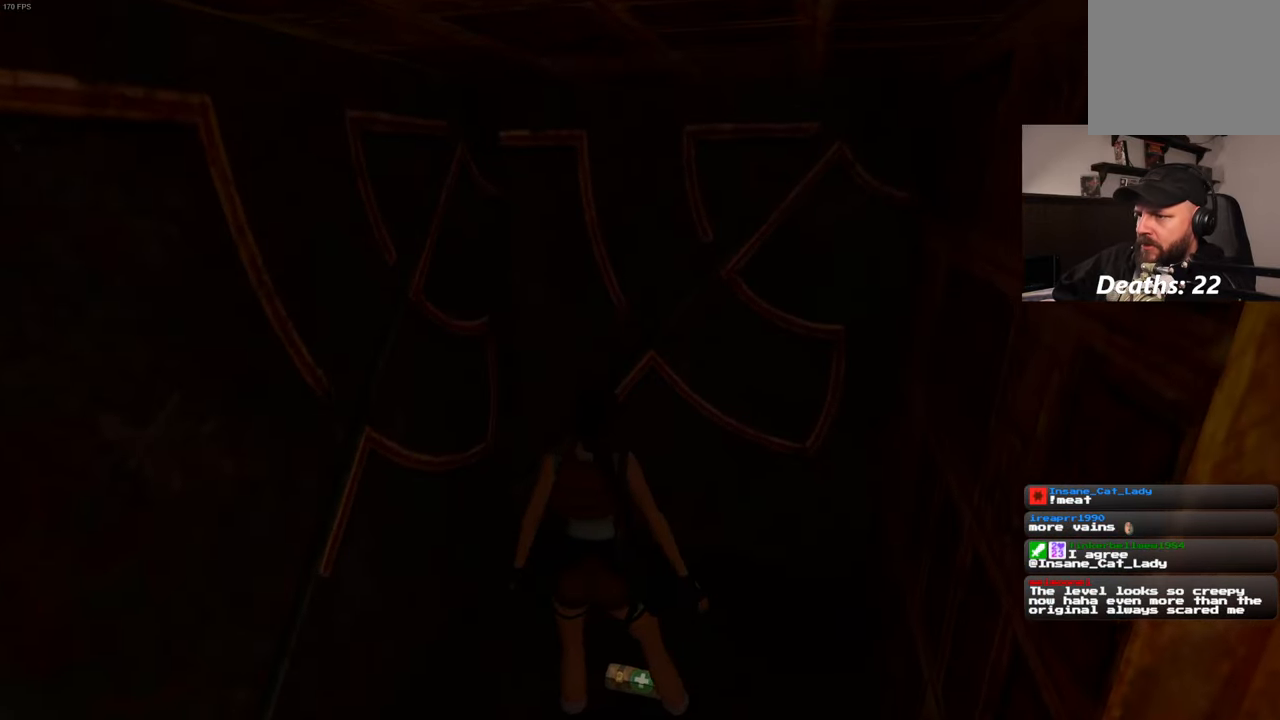
{"buttons": [], "left_stick": "center", "right_stick": "left", "events": []}
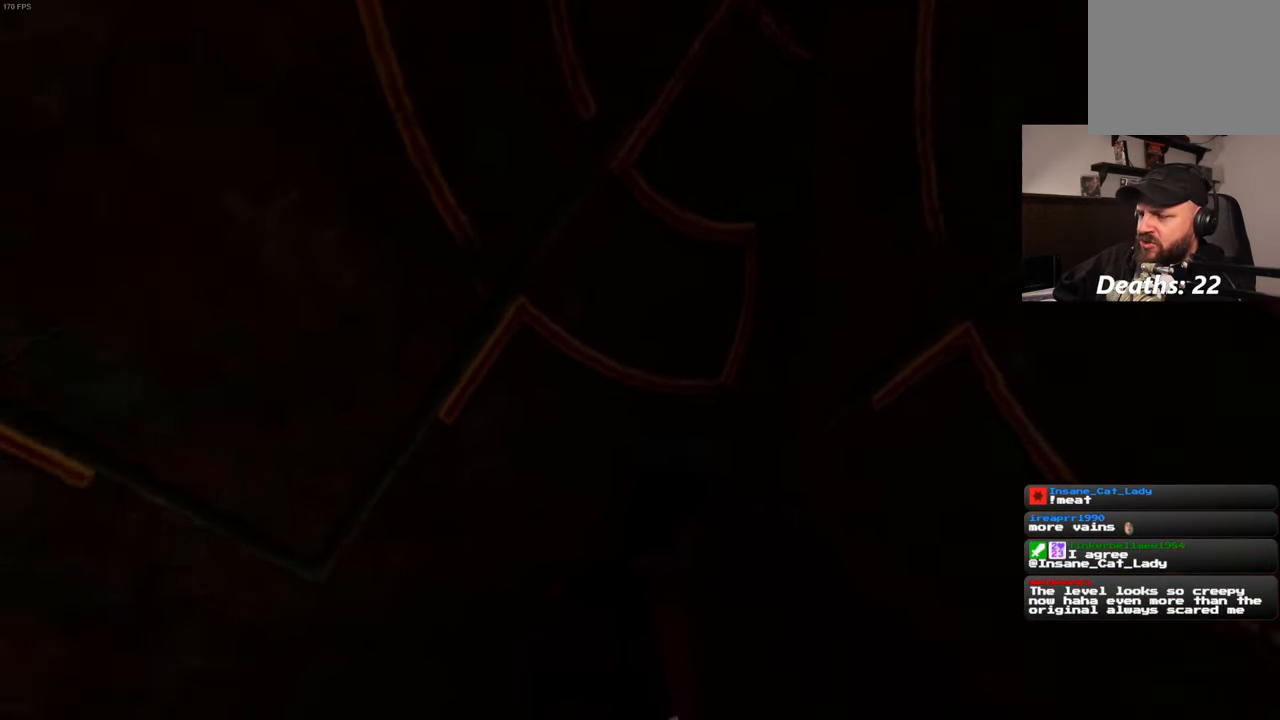
{"buttons": [], "left_stick": "center", "right_stick": "left", "events": []}
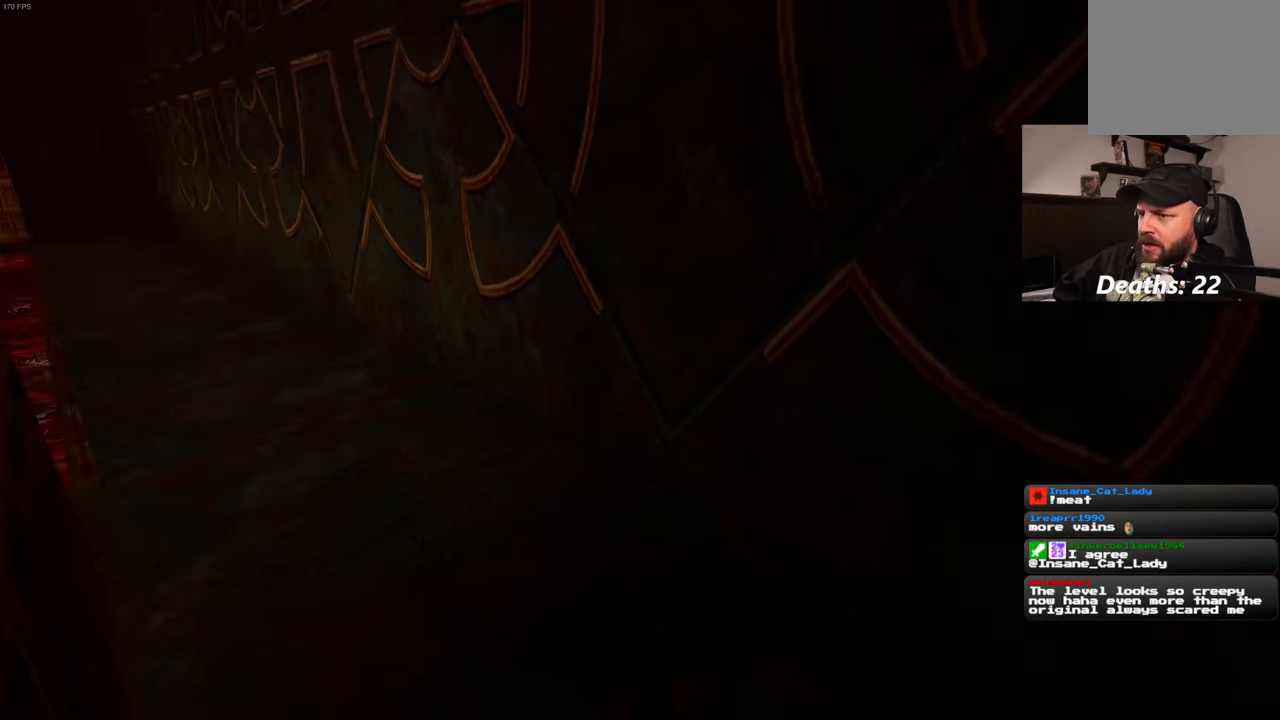
{"buttons": [], "left_stick": "up", "right_stick": "left", "events": [[234, "left_stick", "up"], [250, "right_stick", "center"], [450, "right_stick", "left"]]}
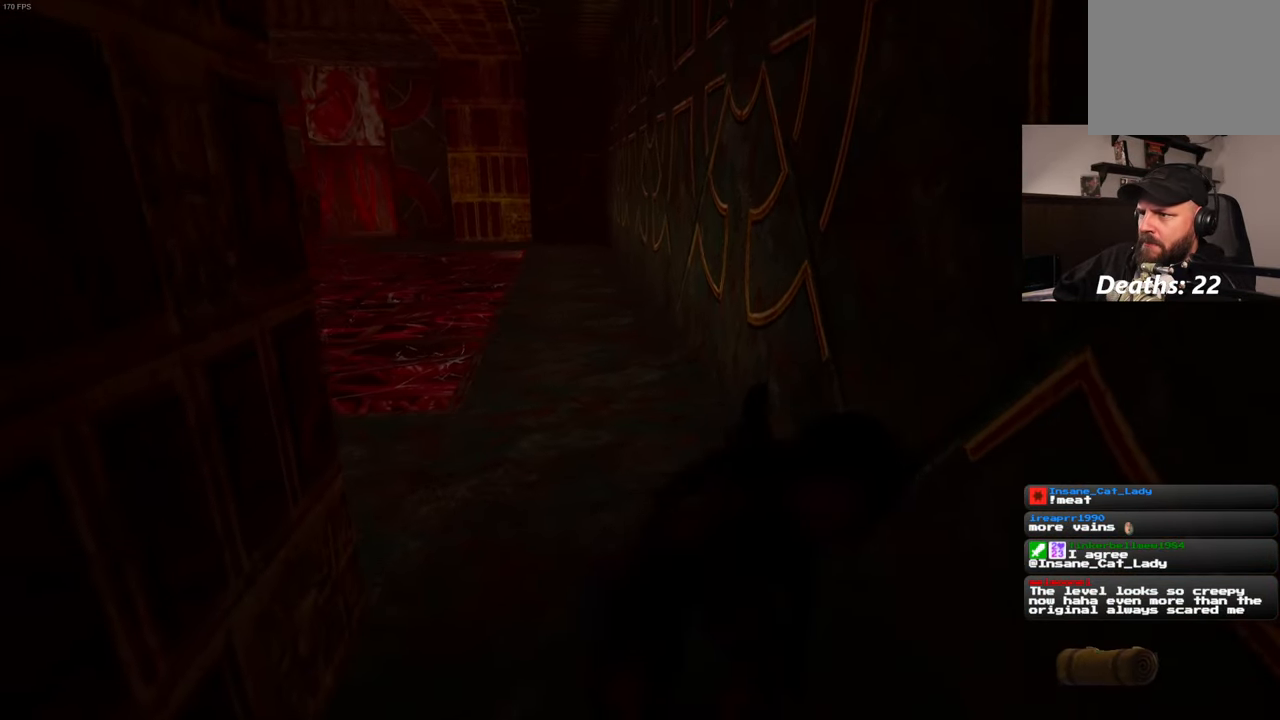
{"buttons": [], "left_stick": "up", "right_stick": "center", "events": [[117, "right_stick", "center"]]}
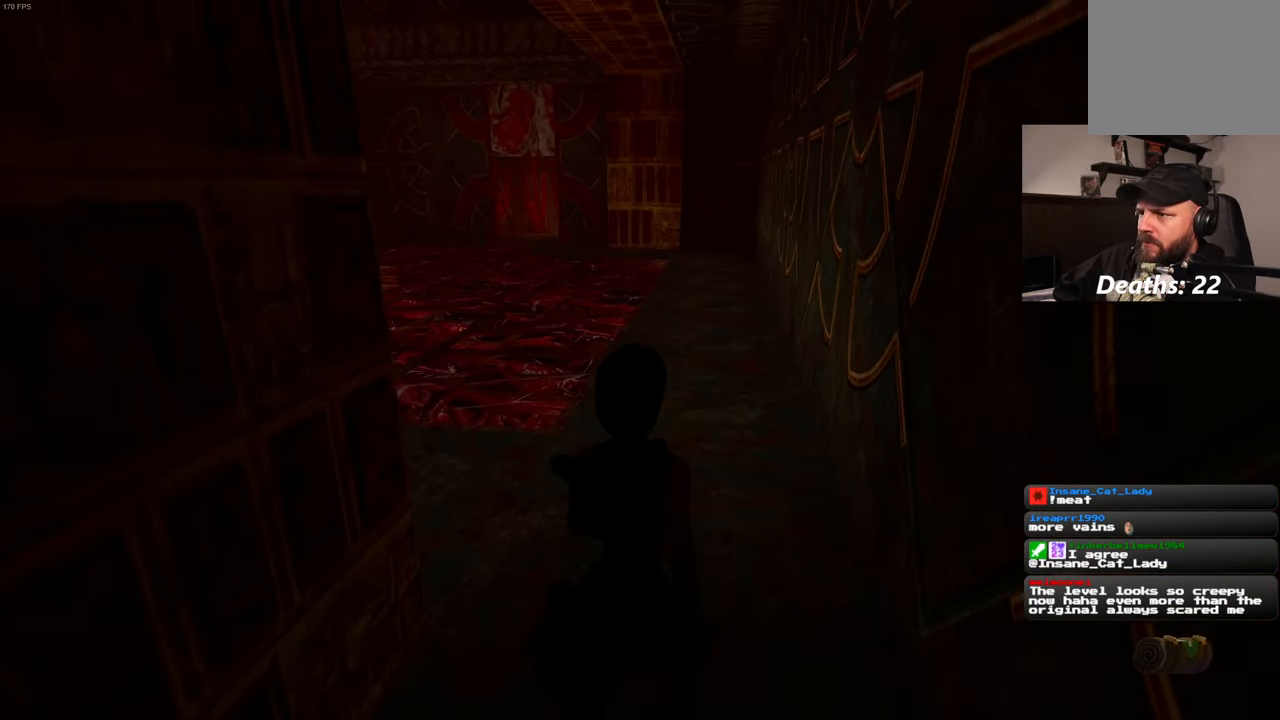
{"buttons": [], "left_stick": "up", "right_stick": "center", "events": [[100, "right_stick", "left"], [317, "right_stick", "center"]]}
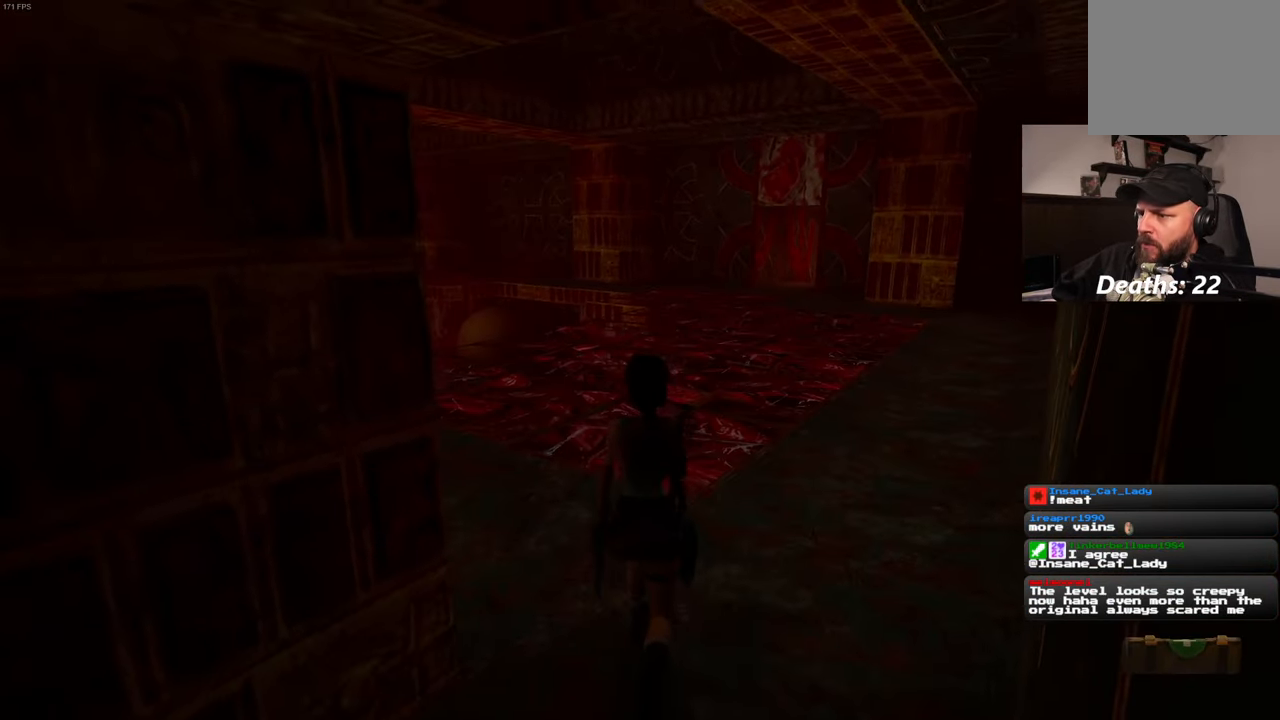
{"buttons": [], "left_stick": "up", "right_stick": "left", "events": [[284, "right_stick", "left"]]}
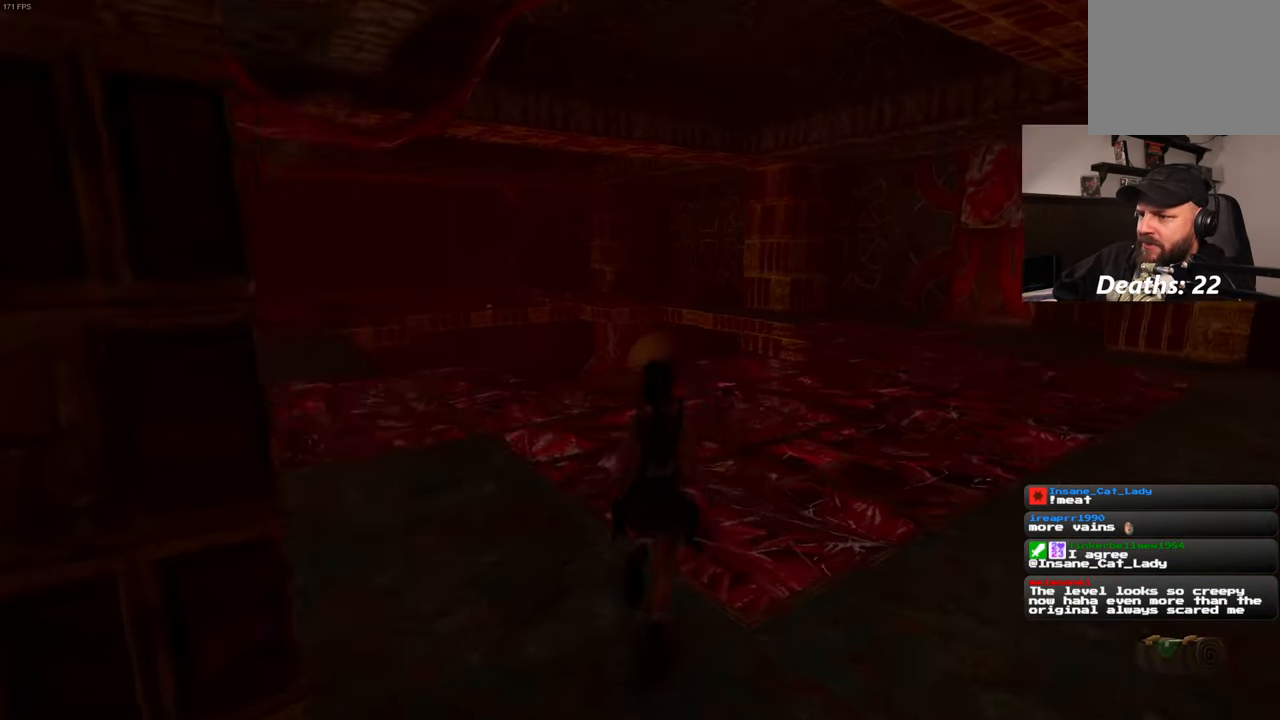
{"buttons": [], "left_stick": "up", "right_stick": "down-left", "events": [[34, "right_stick", "down-left"], [150, "right_stick", "center"], [433, "right_stick", "down-left"]]}
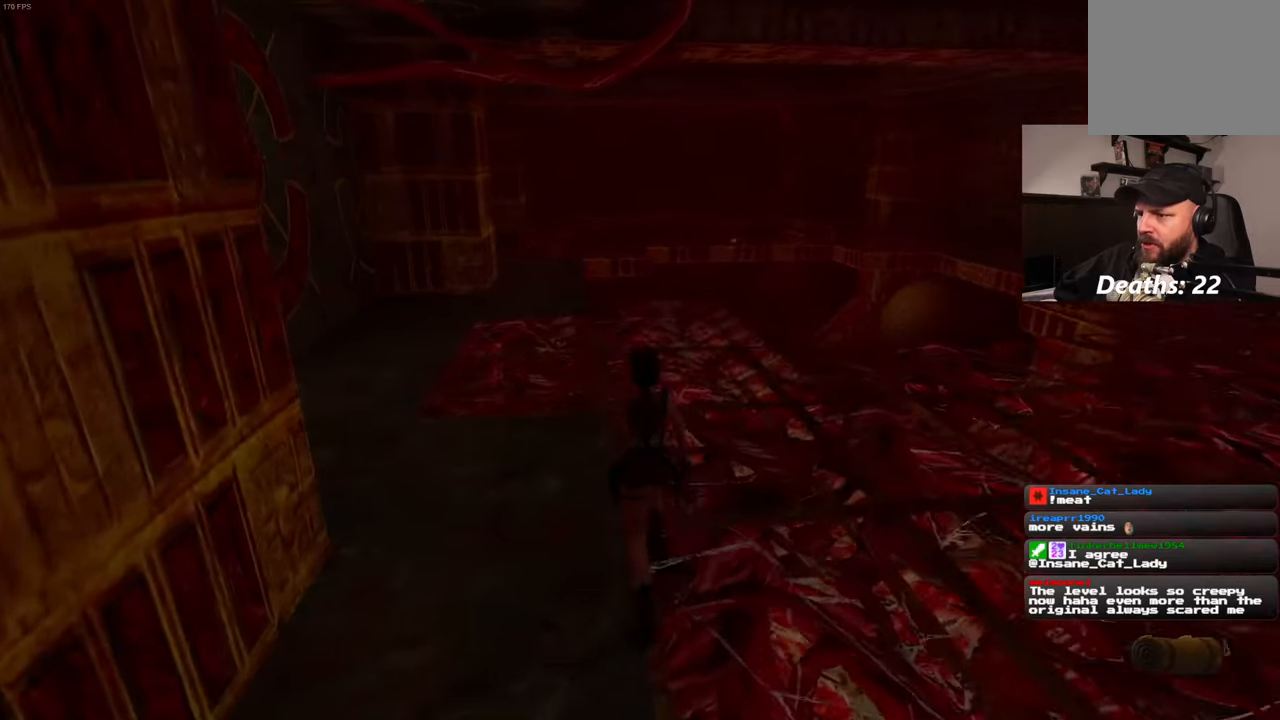
{"buttons": [], "left_stick": "up", "right_stick": "center", "events": [[66, "right_stick", "center"]]}
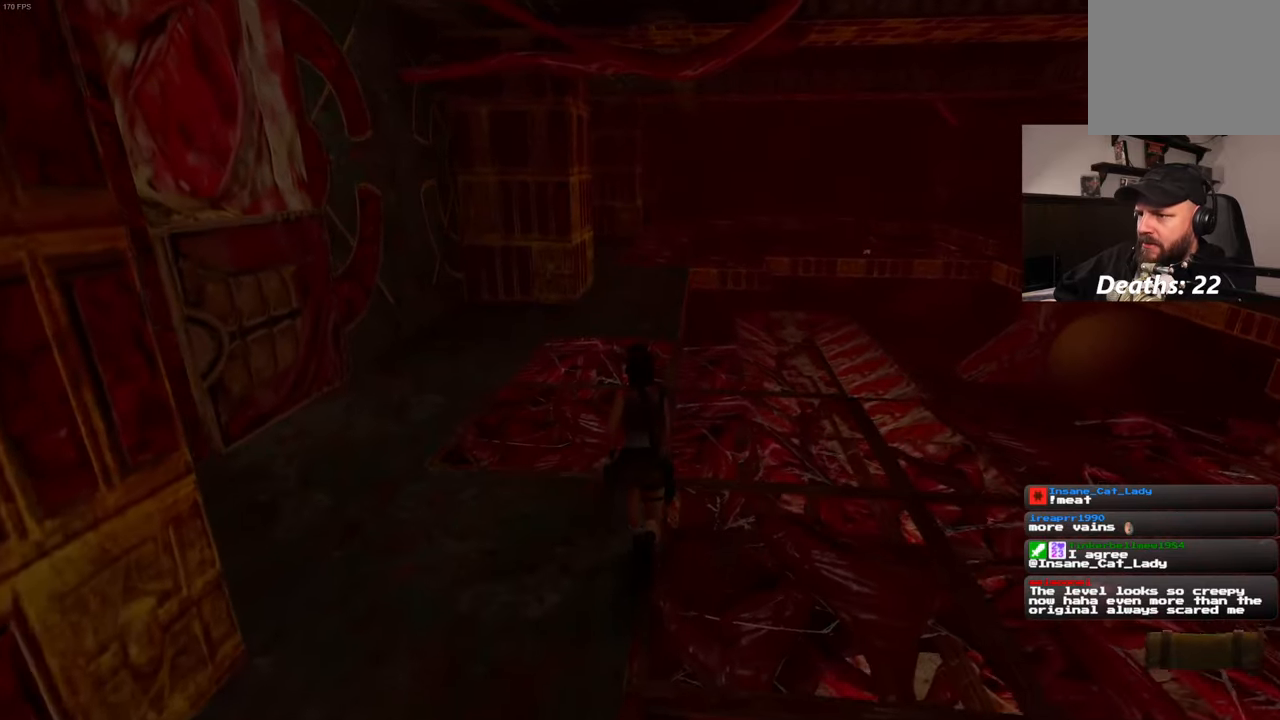
{"buttons": ["SQUARE"], "left_stick": "up", "right_stick": "center", "events": [[150, "SQUARE", "down"]]}
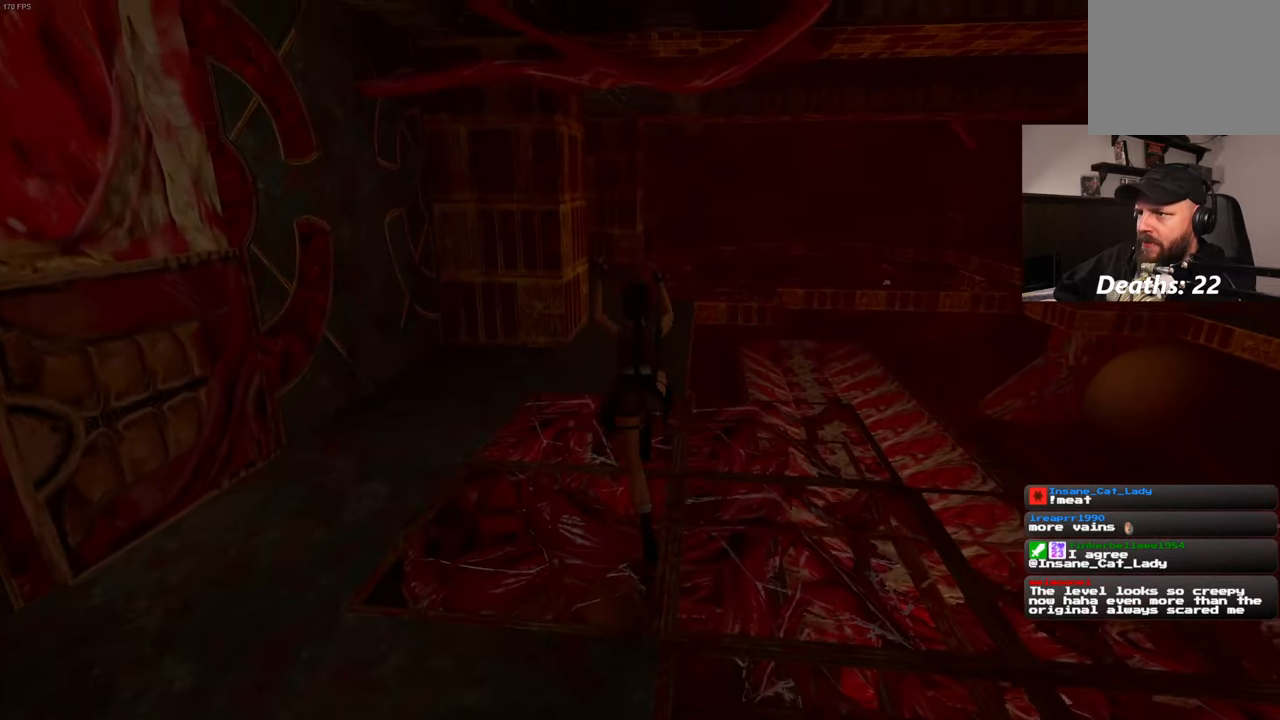
{"buttons": [], "left_stick": "up", "right_stick": "center", "events": [[150, "left_stick", "center"], [200, "SQUARE", "up"], [483, "left_stick", "up"]]}
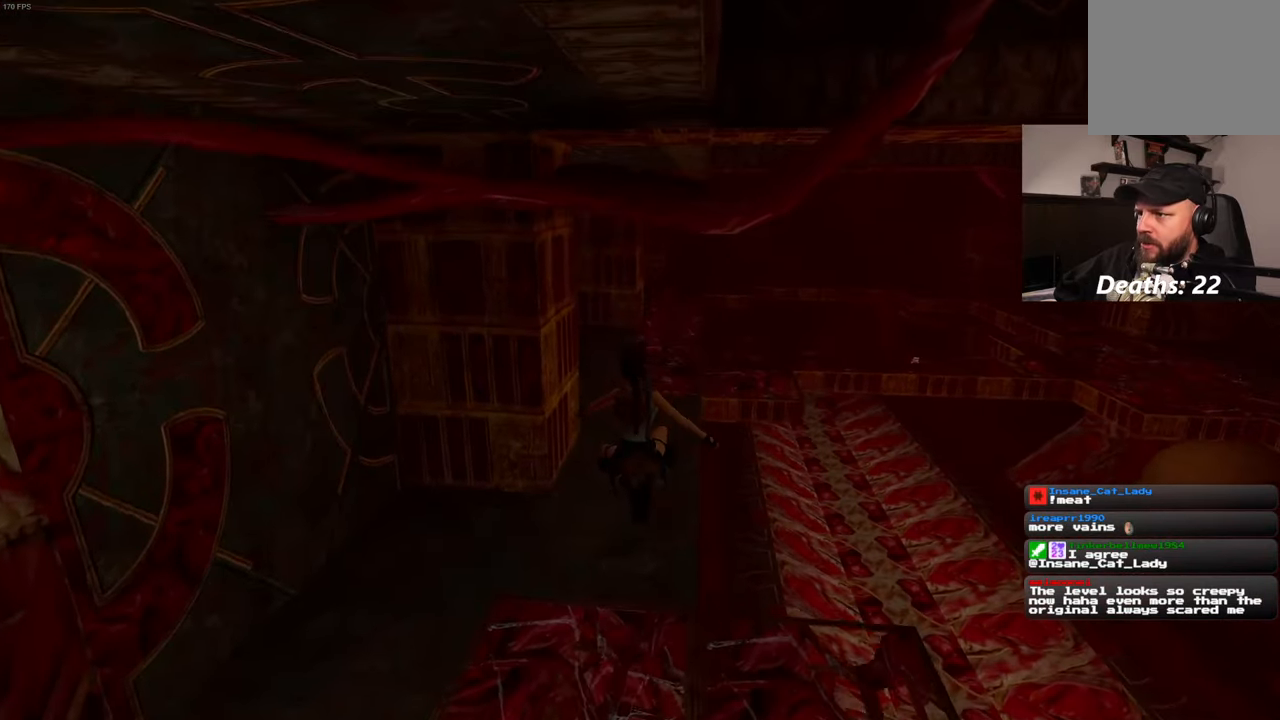
{"buttons": [], "left_stick": "up", "right_stick": "center", "events": []}
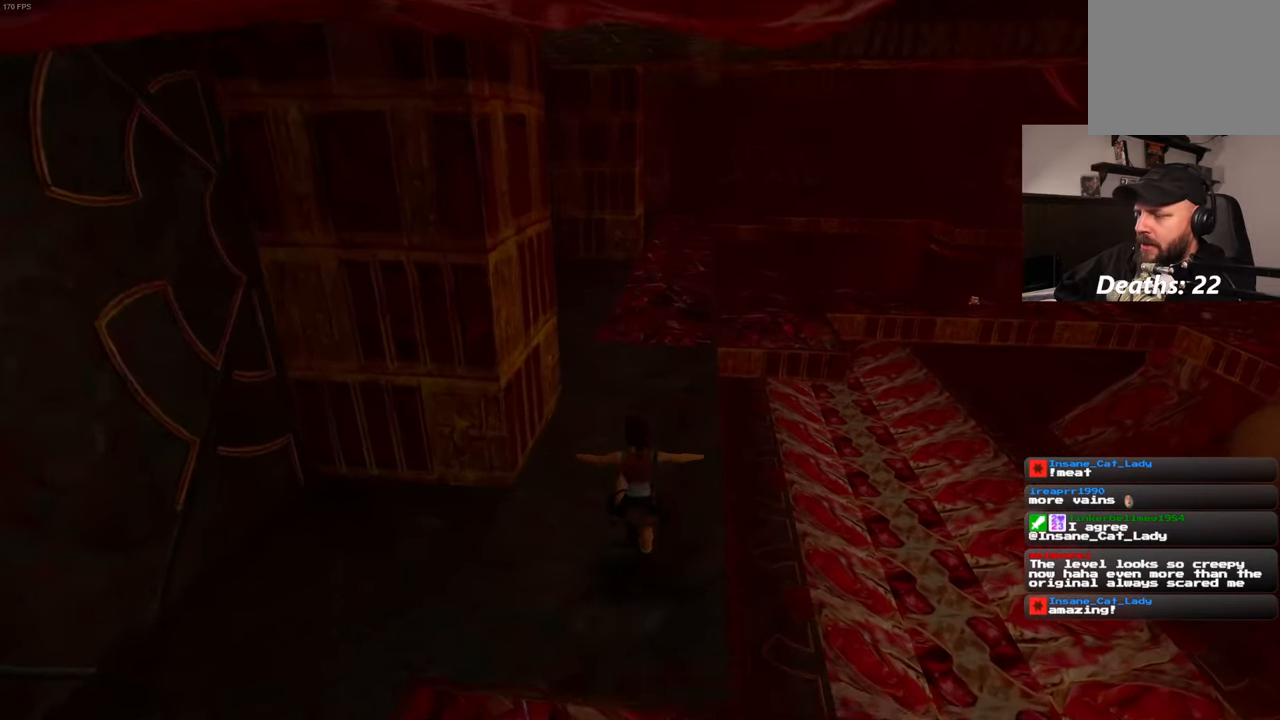
{"buttons": [], "left_stick": "up", "right_stick": "left", "events": [[383, "right_stick", "left"]]}
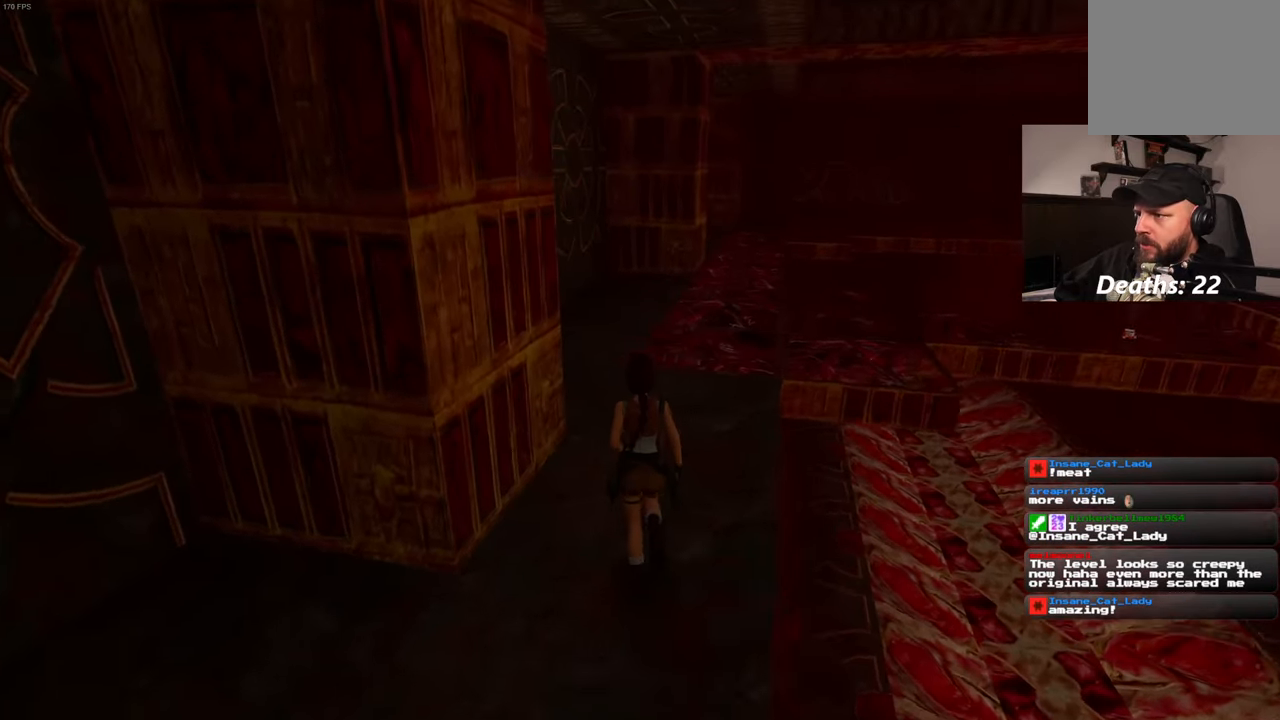
{"buttons": [], "left_stick": "up-right", "right_stick": "center", "events": [[100, "left_stick", "up-right"], [250, "right_stick", "center"]]}
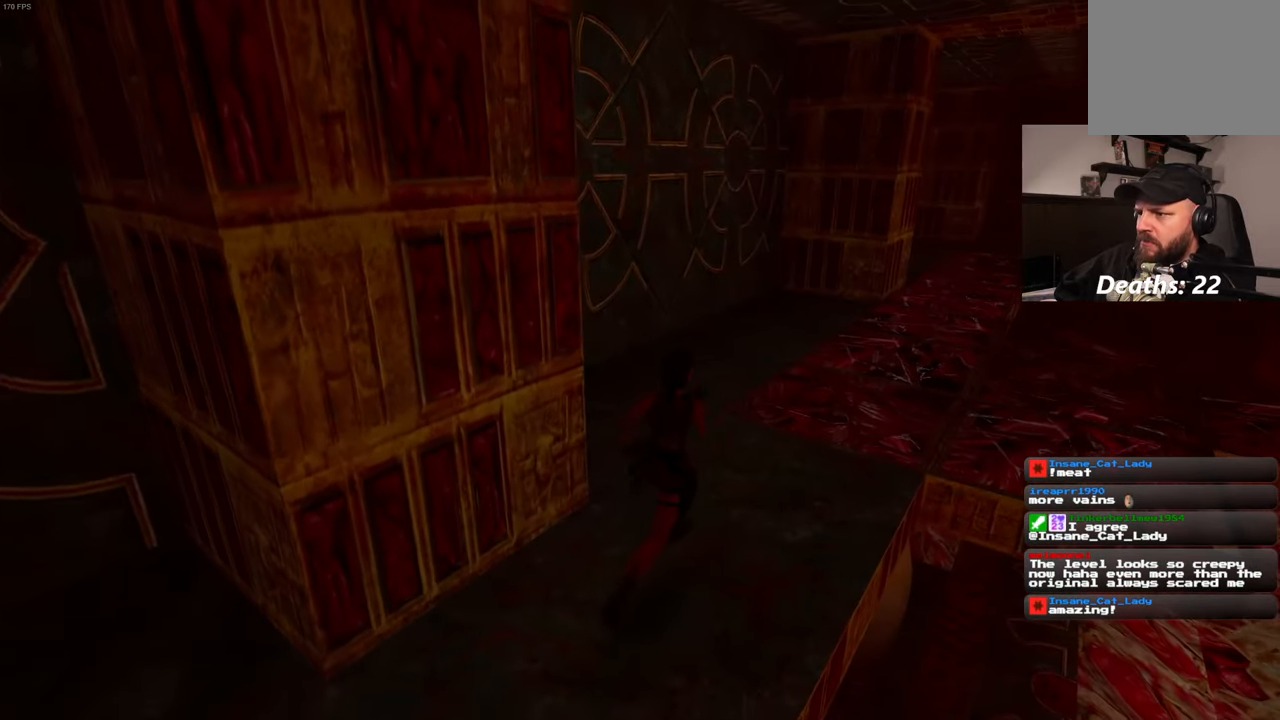
{"buttons": [], "left_stick": "up-right", "right_stick": "center", "events": [[33, "right_stick", "left"], [166, "right_stick", "center"]]}
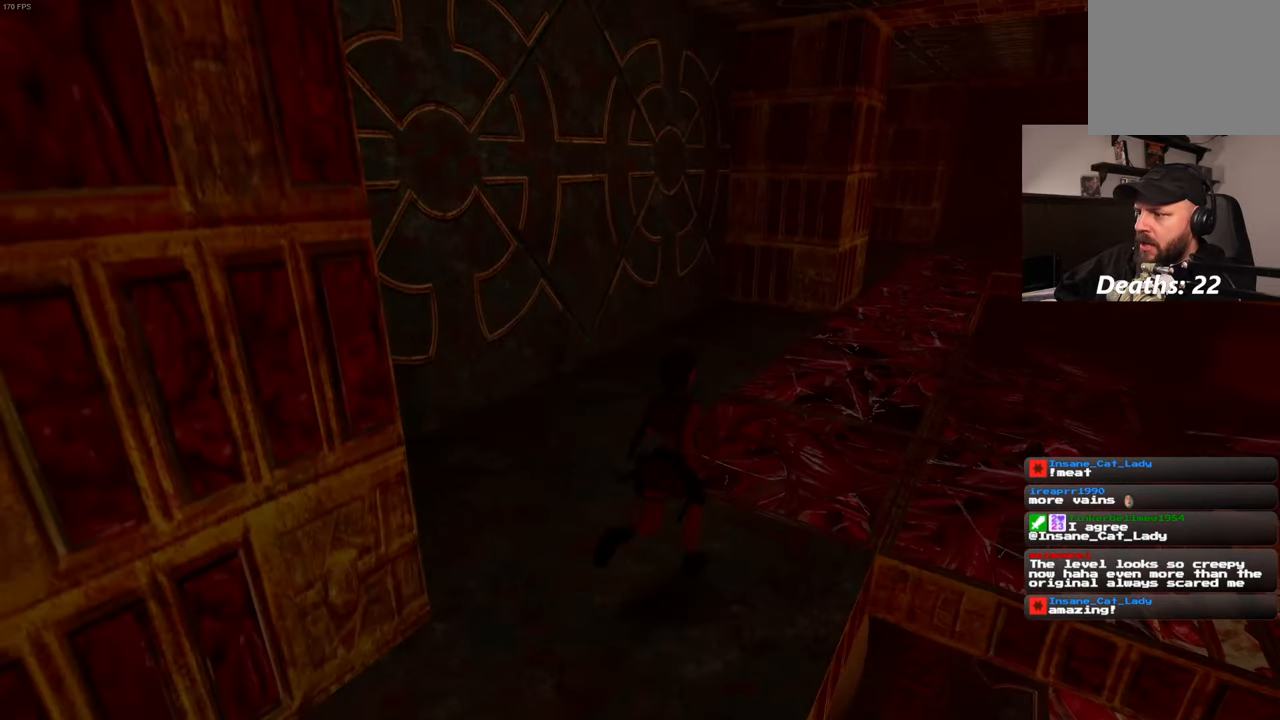
{"buttons": [], "left_stick": "up", "right_stick": "center", "events": [[33, "right_stick", "right"], [183, "left_stick", "up"], [500, "right_stick", "center"]]}
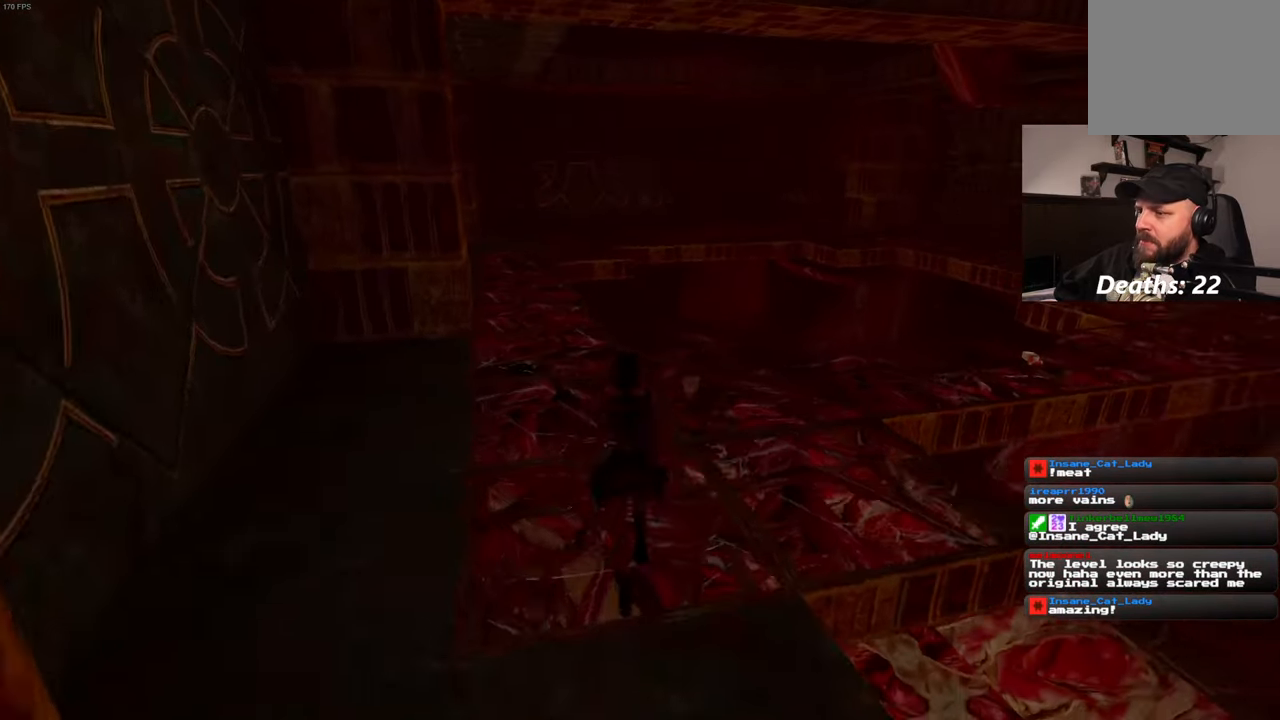
{"buttons": [], "left_stick": "up", "right_stick": "right", "events": [[283, "right_stick", "right"]]}
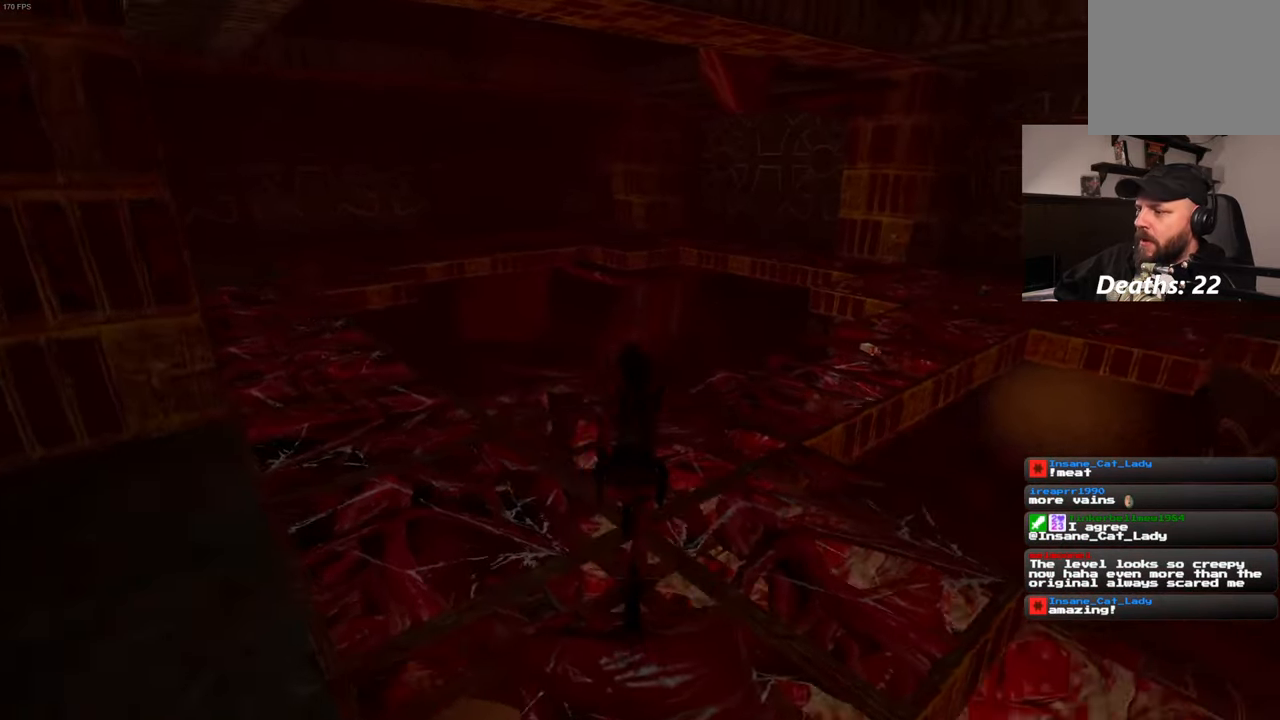
{"buttons": [], "left_stick": "up", "right_stick": "center", "events": [[217, "right_stick", "center"]]}
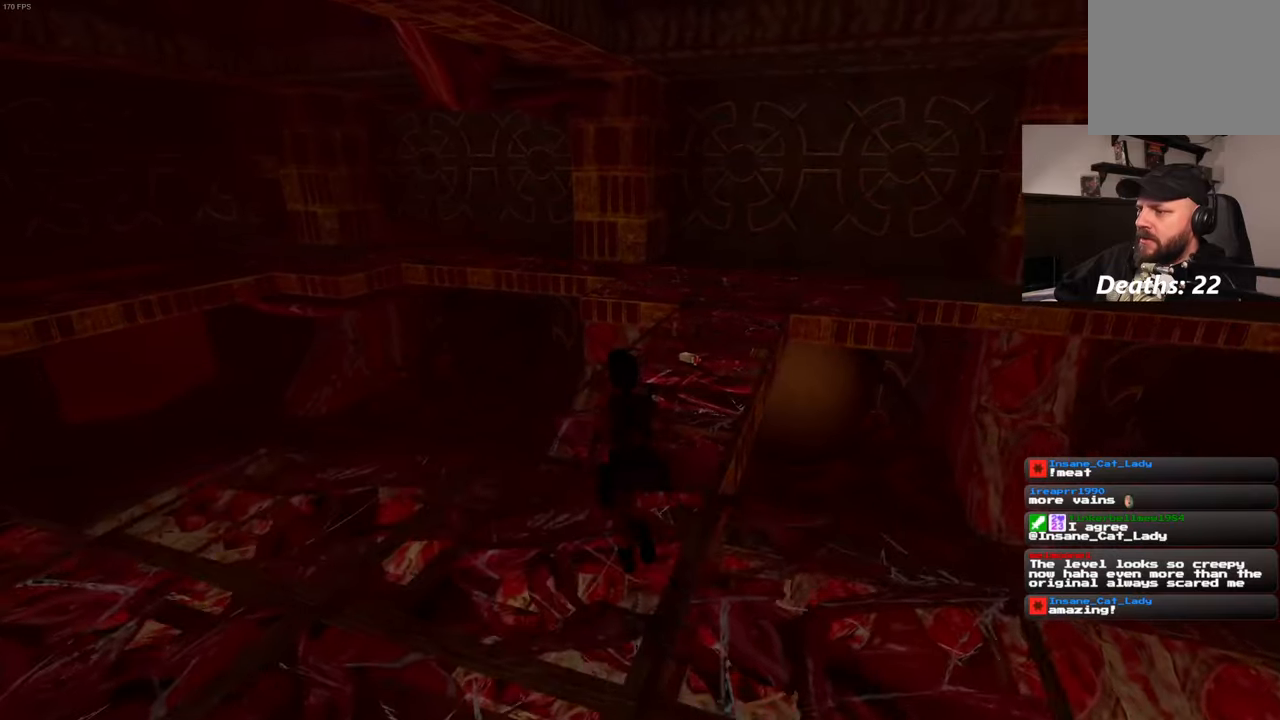
{"buttons": [], "left_stick": "up", "right_stick": "right", "events": [[350, "right_stick", "right"]]}
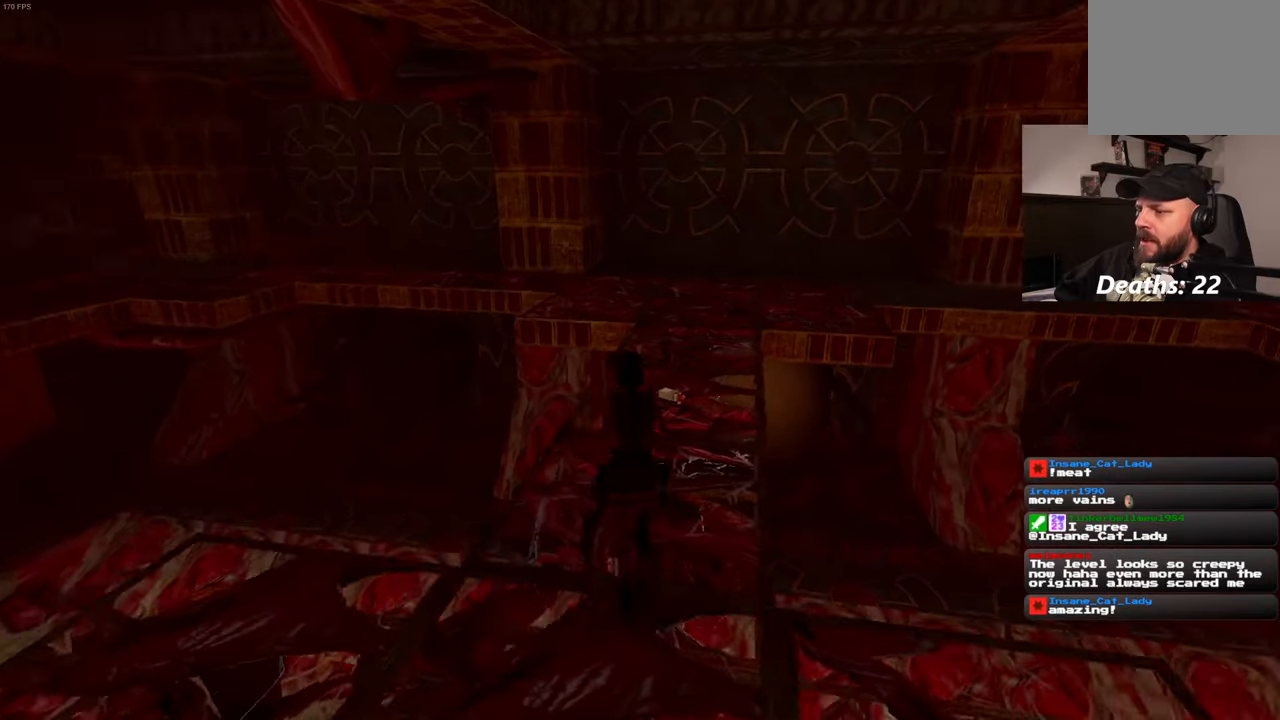
{"buttons": [], "left_stick": "up", "right_stick": "center", "events": [[33, "right_stick", "center"]]}